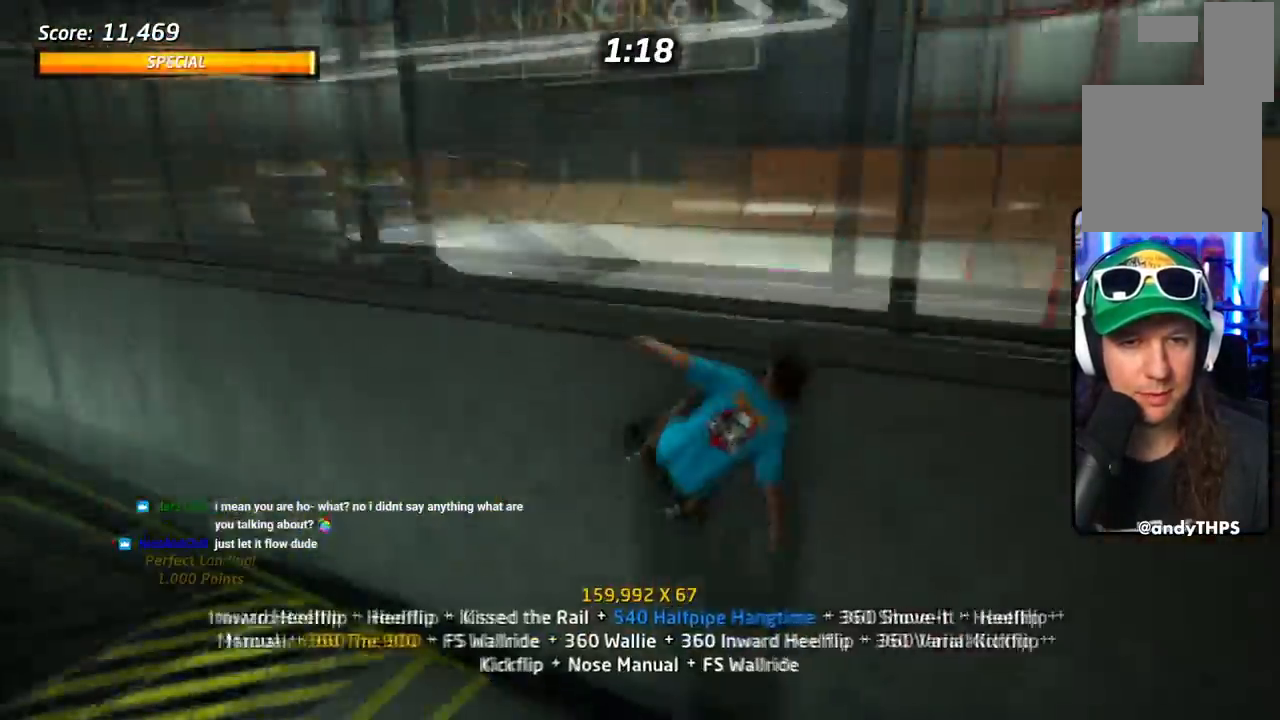
Gameplay with a controller (PlayStation layout); each line is a JSON object with the inputs held at the frame after it. "events" lists button and stick changes between this image and that frame as [ms after this image, input, new state], when the widget could be followed in between. Not read: left_stick right_stick.
{"buttons": ["R1", "DPAD_RIGHT"]}
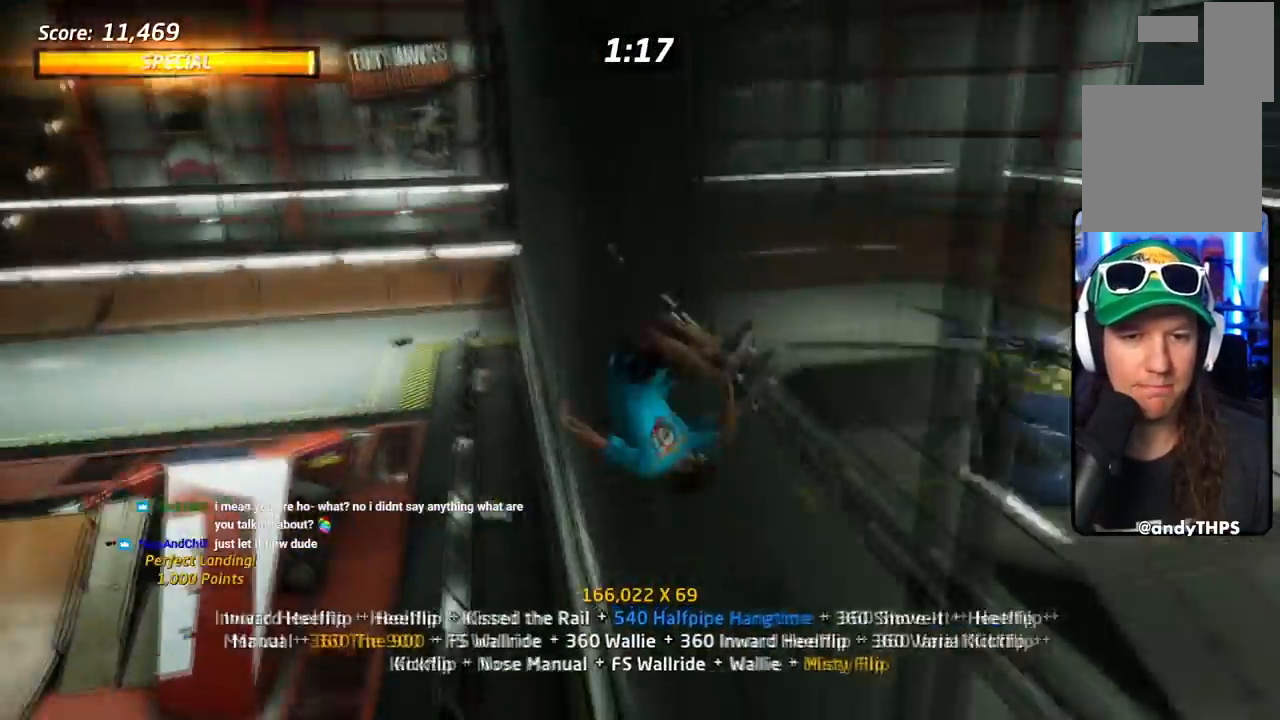
{"buttons": ["CROSS", "R1", "DPAD_RIGHT"]}
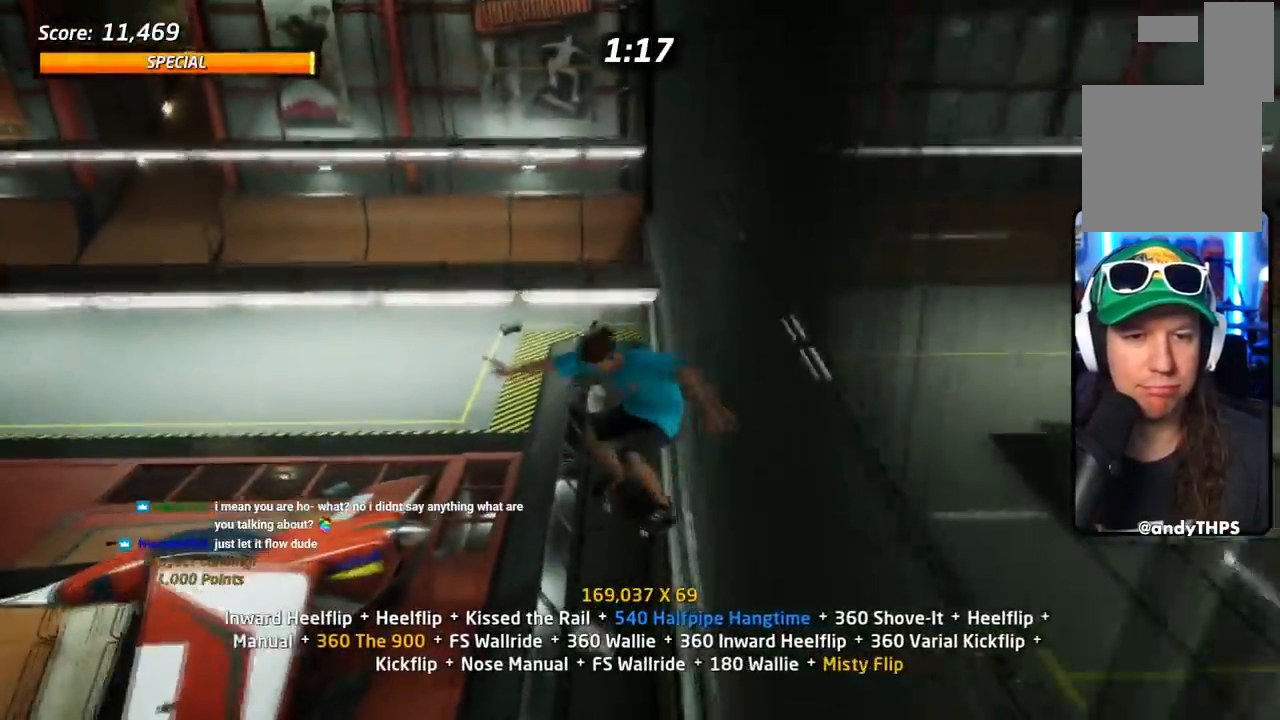
{"buttons": ["CROSS", "DPAD_DOWN"], "events": [[116, "DPAD_RIGHT", "up"], [200, "DPAD_DOWN", "down"], [383, "DPAD_UP", "down"], [417, "R1", "up"], [500, "DPAD_UP", "up"]]}
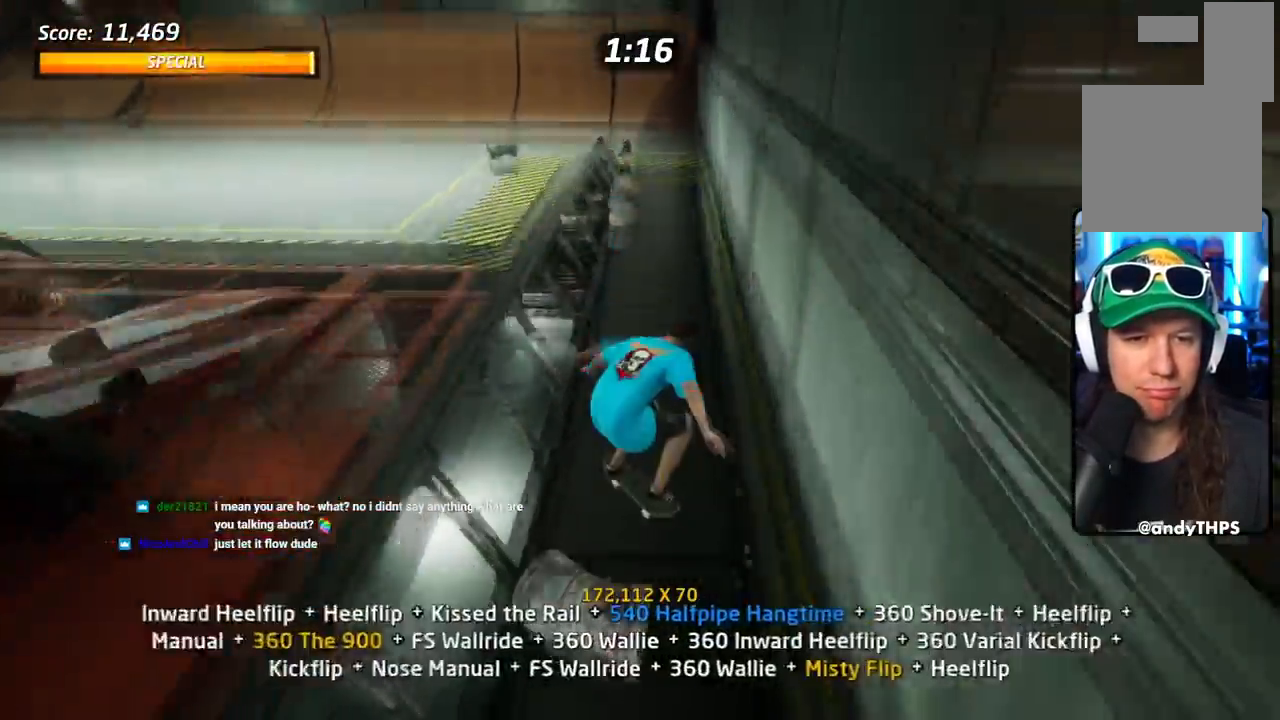
{"buttons": ["CROSS", "DPAD_DOWN", "DPAD_LEFT"], "events": [[34, "DPAD_UP", "down"], [50, "DPAD_UP", "up"], [100, "TRIANGLE", "down"], [117, "DPAD_RIGHT", "down"], [134, "CROSS", "up"], [401, "CROSS", "down"], [417, "TRIANGLE", "up"], [451, "DPAD_LEFT", "down"], [451, "DPAD_RIGHT", "up"]]}
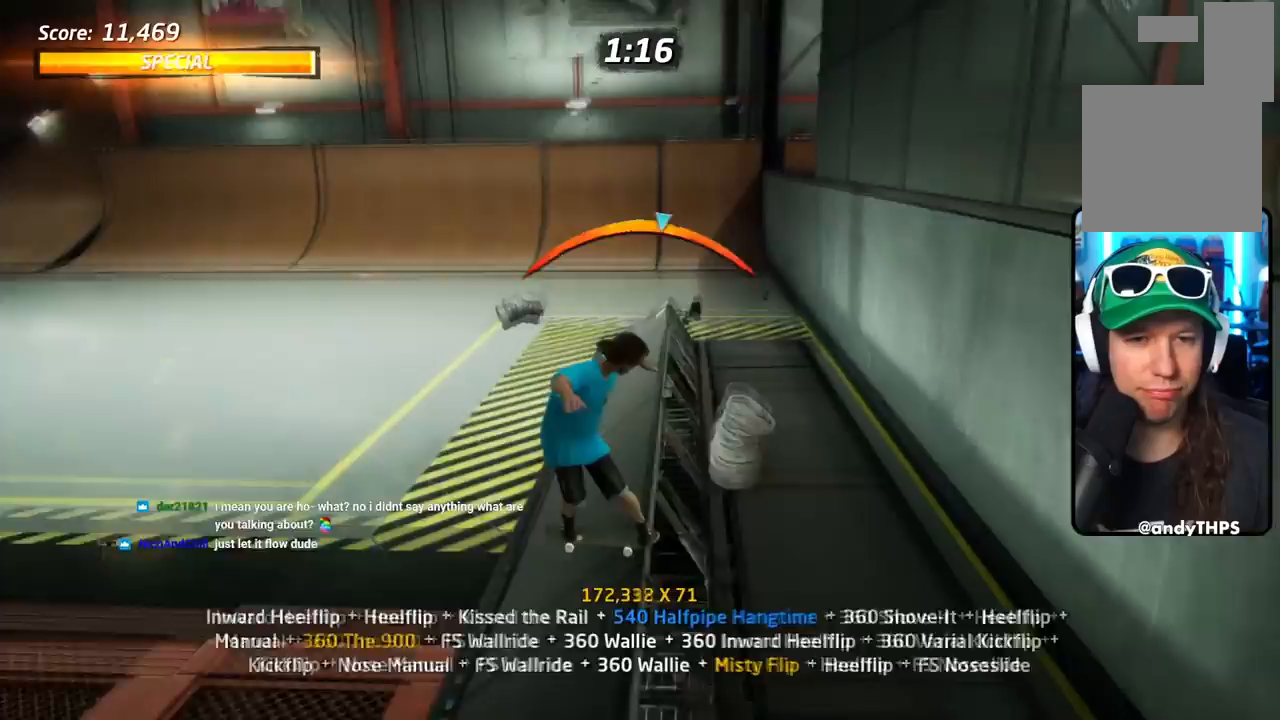
{"buttons": ["CROSS", "L1", "DPAD_DOWN"], "events": [[33, "L1", "down"], [50, "SQUARE", "down"], [100, "CROSS", "up"], [317, "DPAD_DOWN", "up"], [333, "DPAD_LEFT", "up"], [383, "CROSS", "down"], [417, "DPAD_DOWN", "down"], [433, "SQUARE", "up"]]}
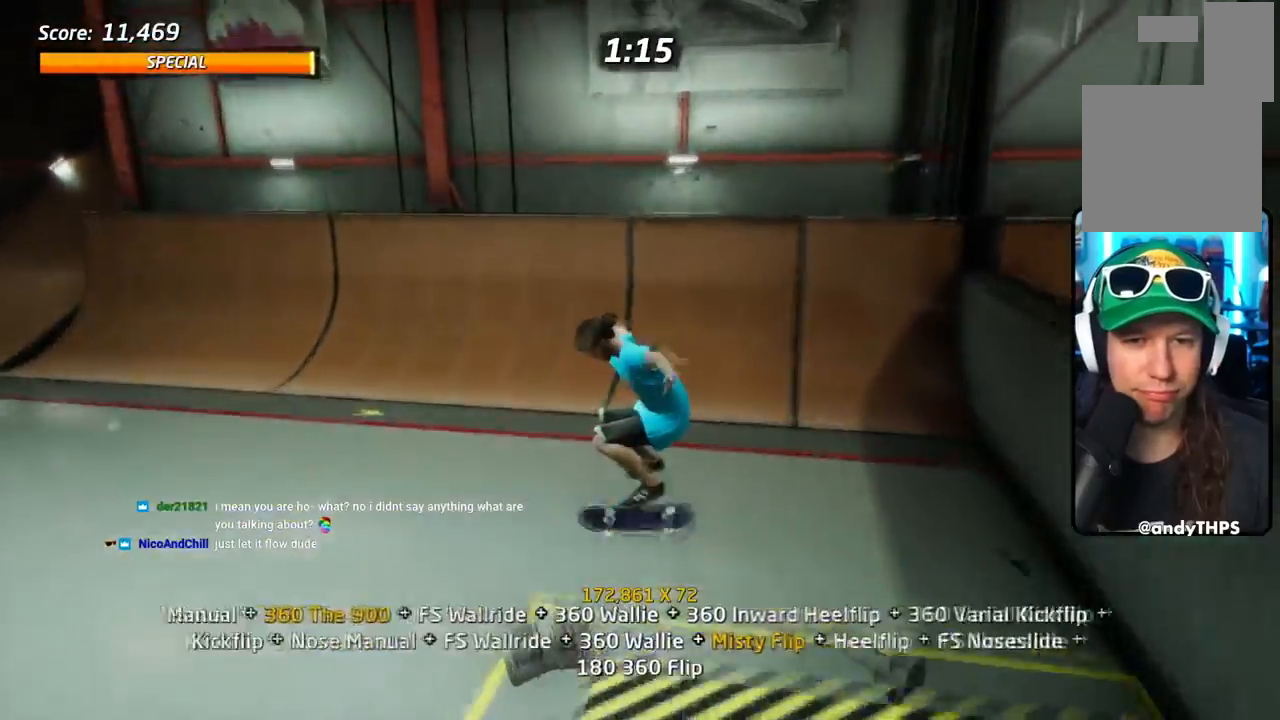
{"buttons": ["CROSS", "DPAD_DOWN", "DPAD_RIGHT"], "events": [[17, "L1", "up"], [67, "DPAD_DOWN", "up"], [100, "DPAD_UP", "down"], [200, "DPAD_UP", "up"], [217, "DPAD_DOWN", "down"], [501, "DPAD_RIGHT", "down"]]}
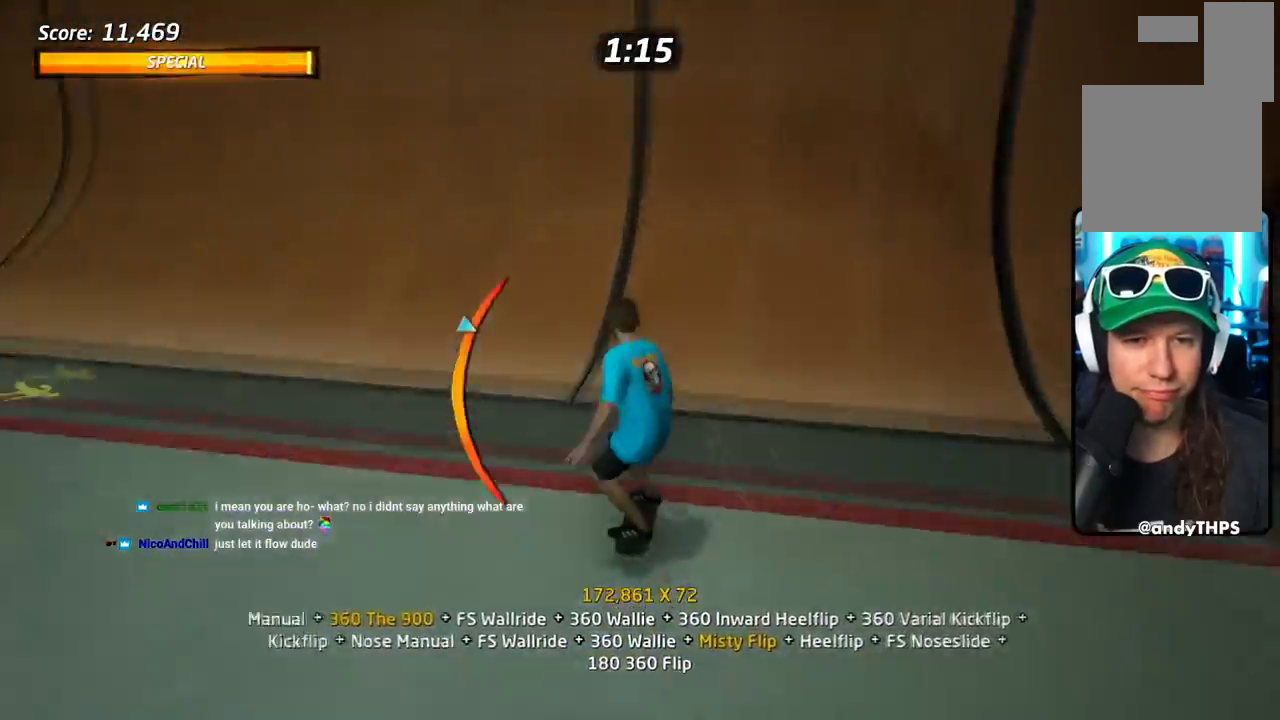
{"buttons": ["R1"], "events": [[33, "DPAD_DOWN", "up"], [100, "DPAD_RIGHT", "up"], [217, "DPAD_LEFT", "down"], [283, "R1", "down"], [283, "SQUARE", "down"], [350, "CROSS", "up"], [467, "SQUARE", "up"], [483, "DPAD_LEFT", "up"]]}
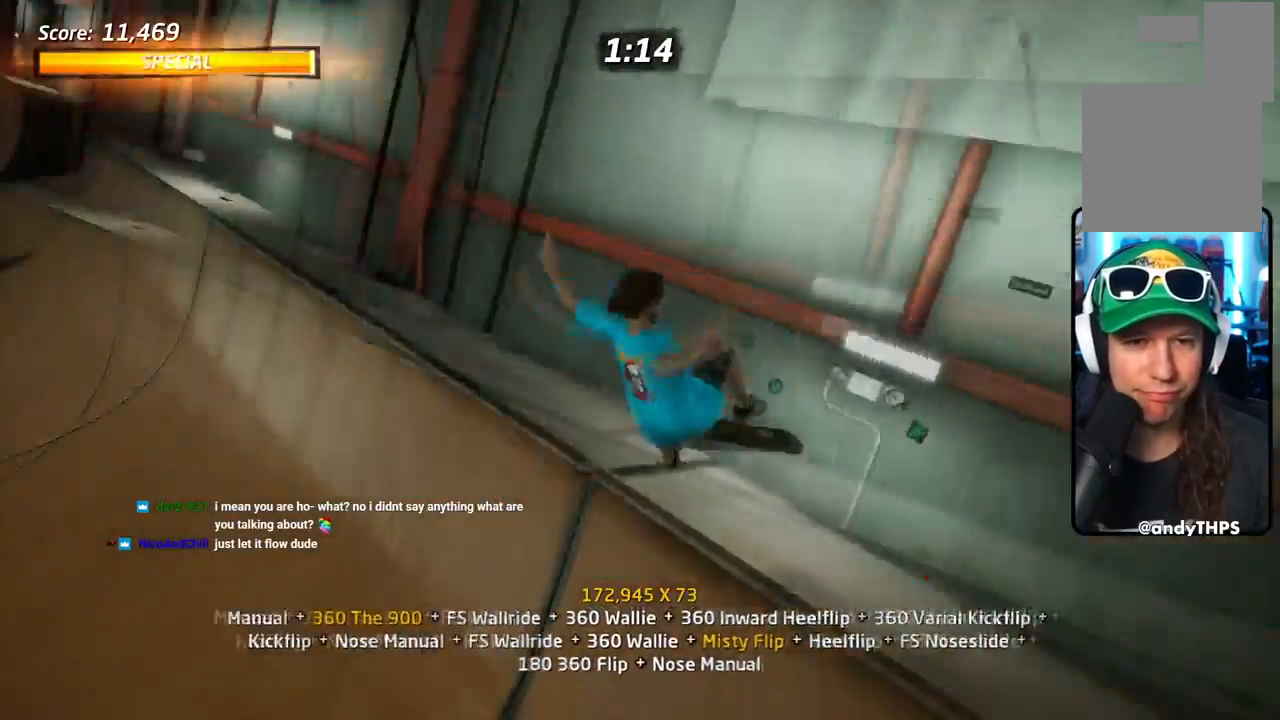
{"buttons": ["R1", "R2"], "events": [[67, "DPAD_RIGHT", "down"], [100, "DPAD_RIGHT", "up"], [167, "DPAD_DOWN", "down"], [217, "SQUARE", "down"], [267, "R2", "down"], [451, "DPAD_DOWN", "up"], [467, "SQUARE", "up"]]}
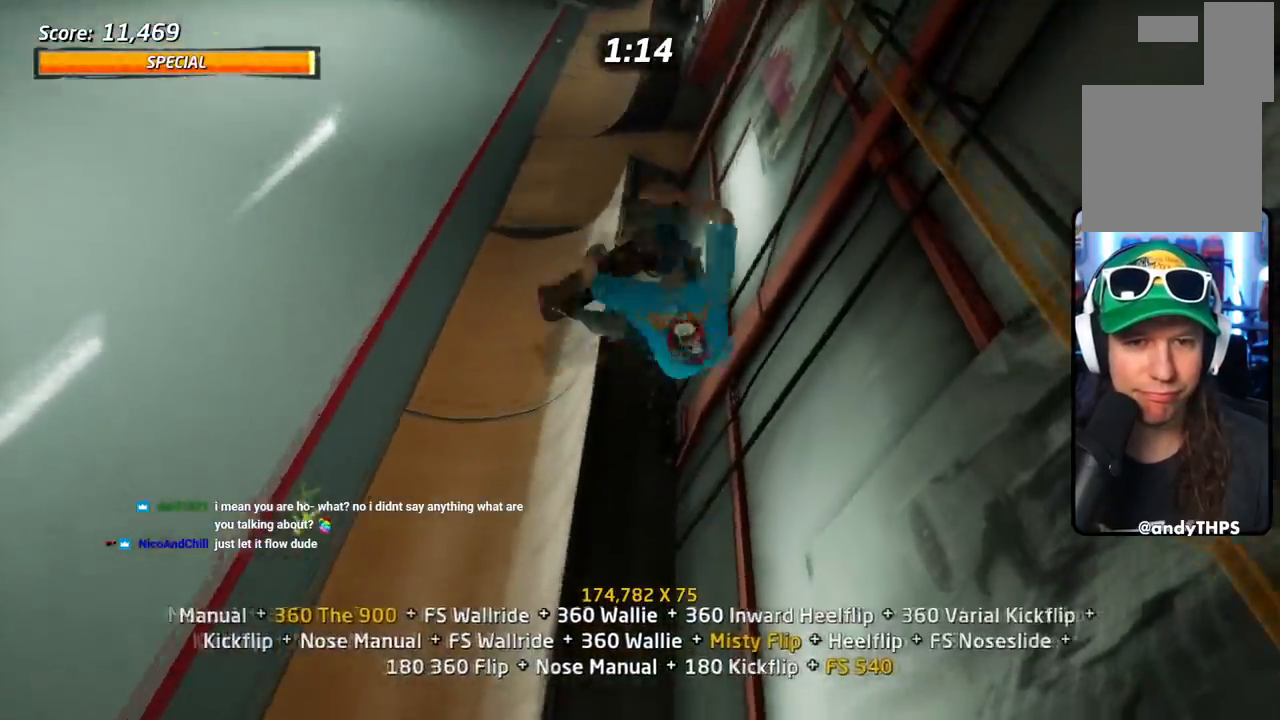
{"buttons": ["TRIANGLE", "R1", "DPAD_DOWN"], "events": [[83, "DPAD_DOWN", "down"], [166, "DPAD_DOWN", "up"], [217, "DPAD_DOWN", "down"], [233, "R2", "up"], [417, "TRIANGLE", "down"]]}
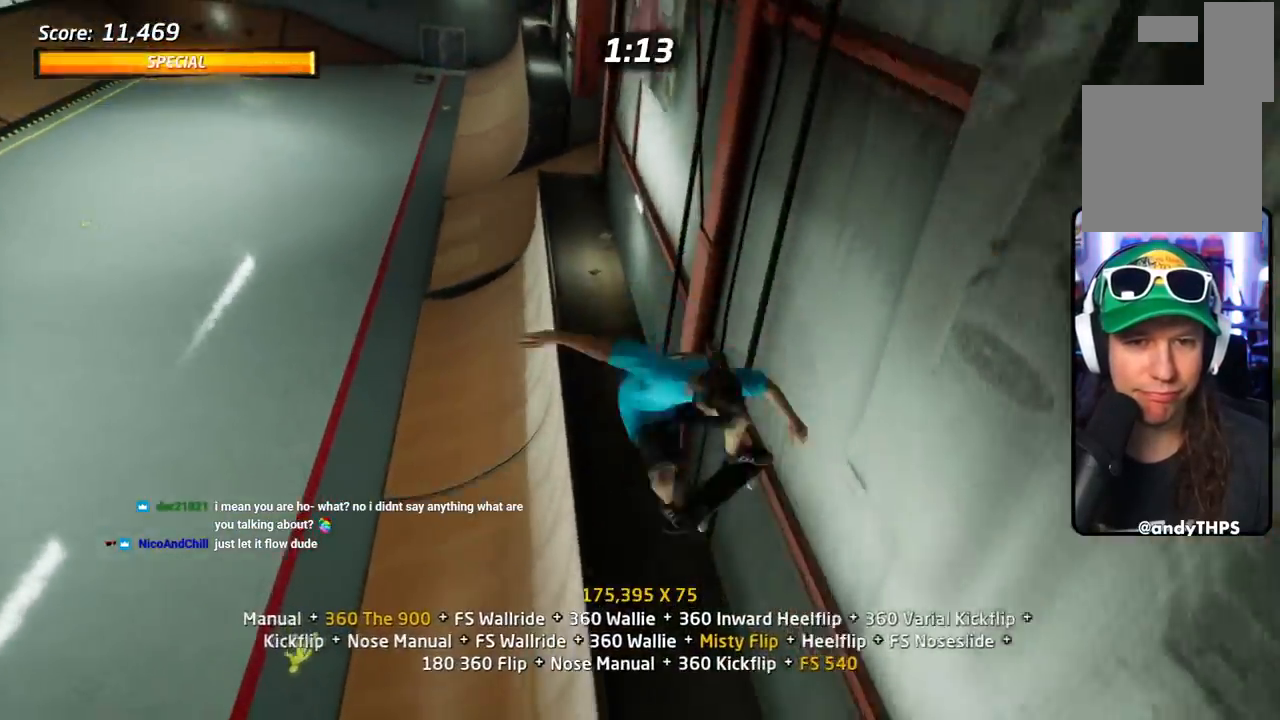
{"buttons": ["TRIANGLE", "L1", "DPAD_RIGHT"], "events": [[84, "DPAD_RIGHT", "down"], [200, "R1", "up"], [234, "CROSS", "down"], [234, "TRIANGLE", "up"], [250, "L1", "down"], [284, "TRIANGLE", "down"], [334, "CROSS", "up"], [484, "DPAD_DOWN", "up"]]}
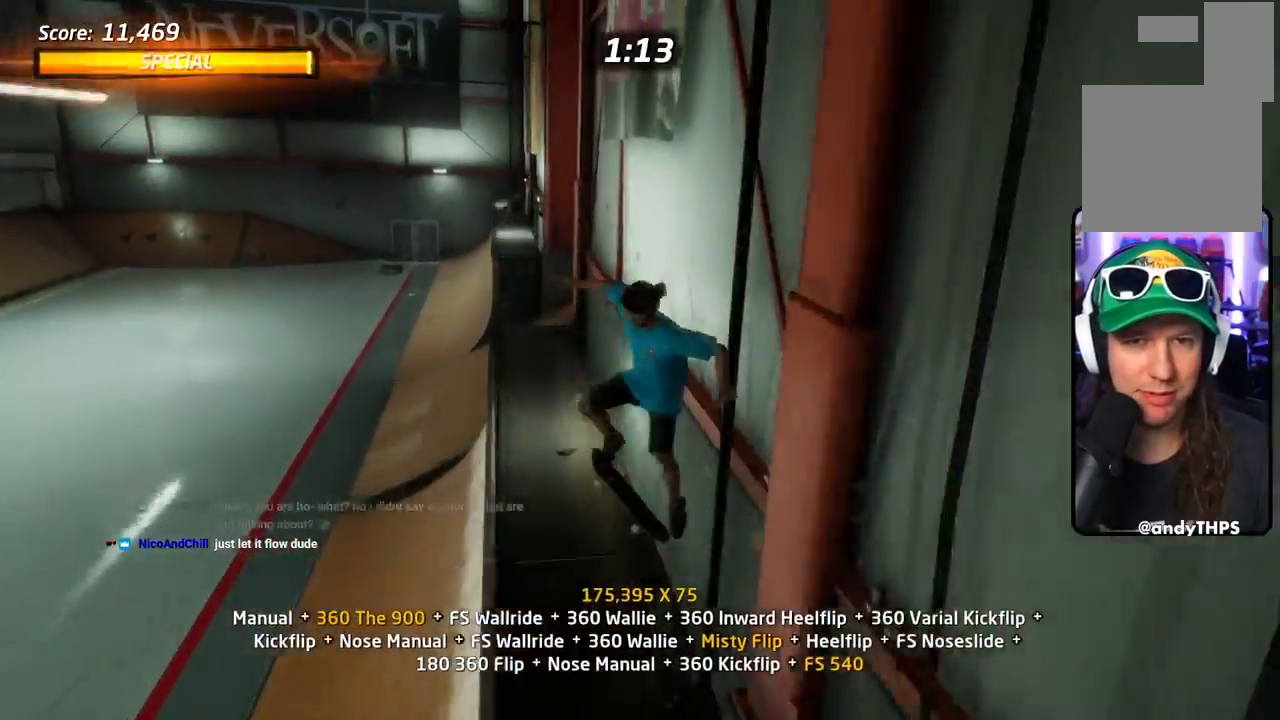
{"buttons": ["SQUARE", "L1", "DPAD_RIGHT"], "events": [[83, "DPAD_UP", "down"], [133, "CROSS", "down"], [133, "TRIANGLE", "up"], [200, "SQUARE", "down"], [267, "CROSS", "up"], [333, "SQUARE", "up"], [383, "SQUARE", "down"], [483, "DPAD_UP", "up"]]}
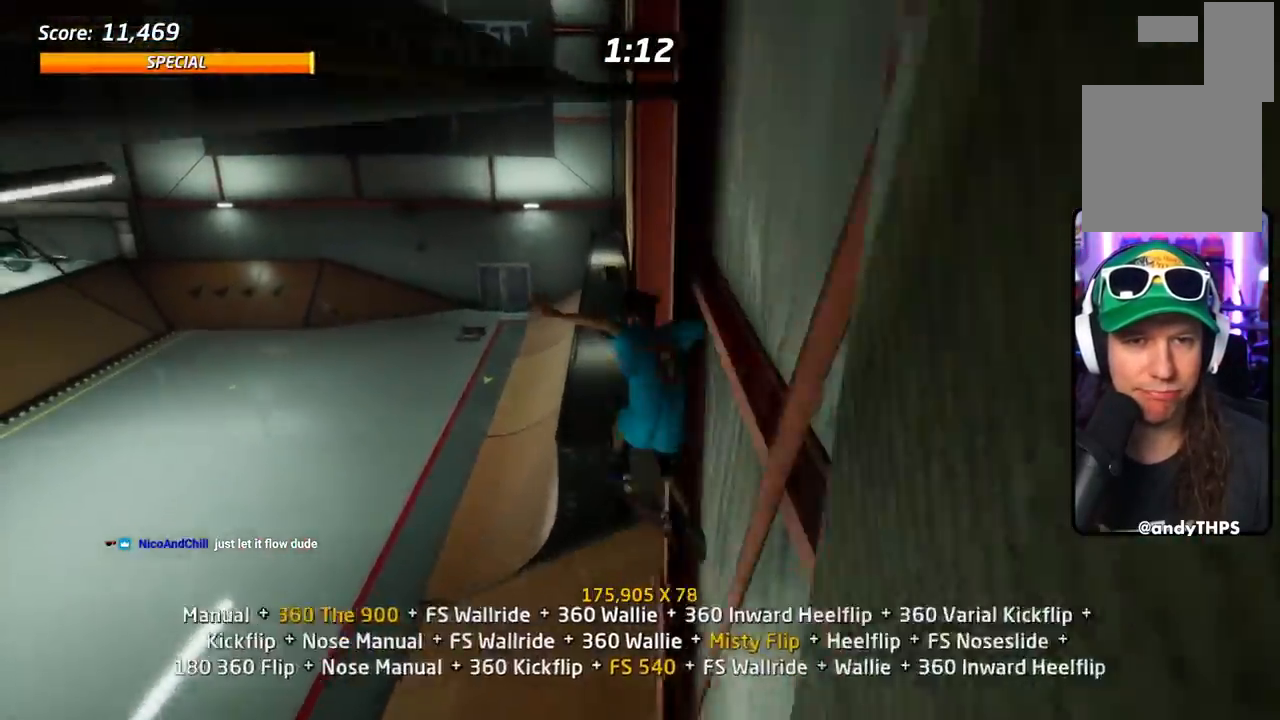
{"buttons": ["TRIANGLE", "L1"], "events": [[17, "DPAD_RIGHT", "up"], [67, "DPAD_RIGHT", "down"], [67, "SQUARE", "up"], [234, "TRIANGLE", "down"], [501, "DPAD_RIGHT", "up"]]}
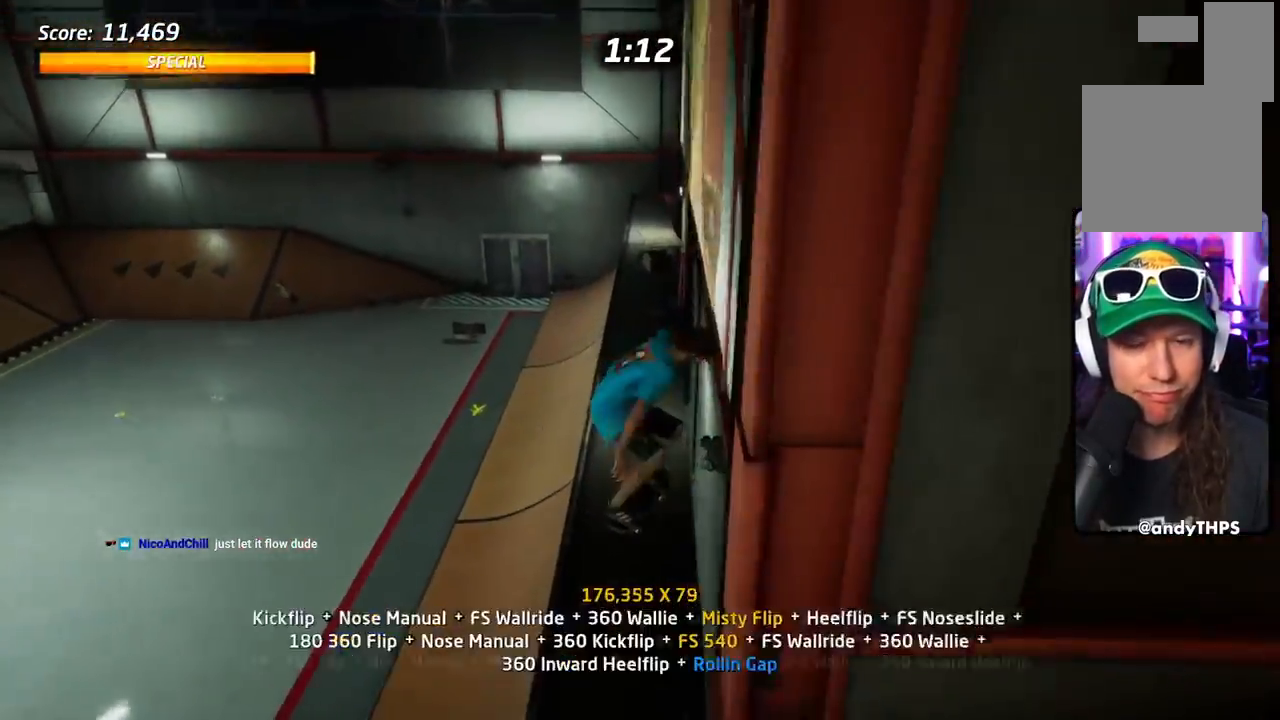
{"buttons": ["TRIANGLE", "L1", "DPAD_DOWN", "DPAD_RIGHT"], "events": [[133, "DPAD_LEFT", "down"], [233, "DPAD_LEFT", "up"], [317, "CROSS", "down"], [317, "DPAD_DOWN", "down"], [317, "DPAD_RIGHT", "down"], [317, "TRIANGLE", "up"], [417, "CROSS", "up"], [417, "TRIANGLE", "down"]]}
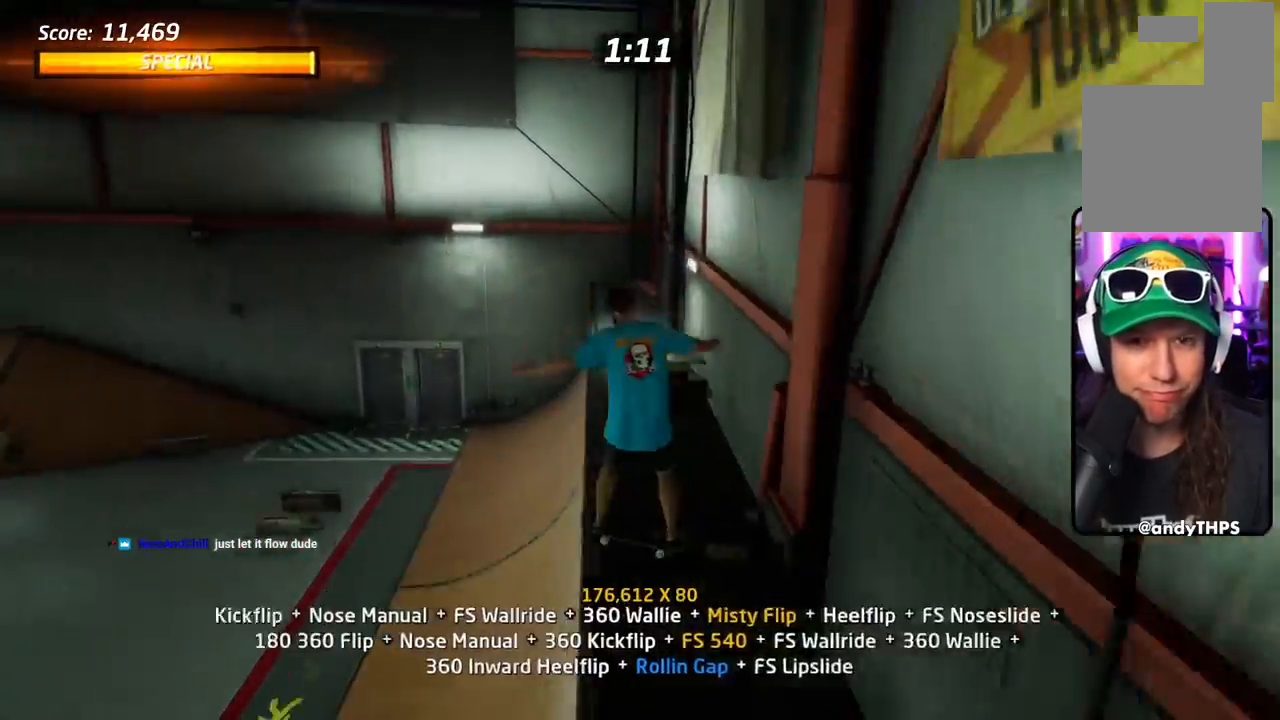
{"buttons": ["CROSS", "L1"], "events": [[100, "DPAD_DOWN", "up"], [100, "DPAD_RIGHT", "up"], [184, "DPAD_UP", "down"], [234, "DPAD_UP", "up"], [300, "CROSS", "down"], [300, "TRIANGLE", "up"], [334, "DPAD_UP", "down"], [384, "DPAD_UP", "up"]]}
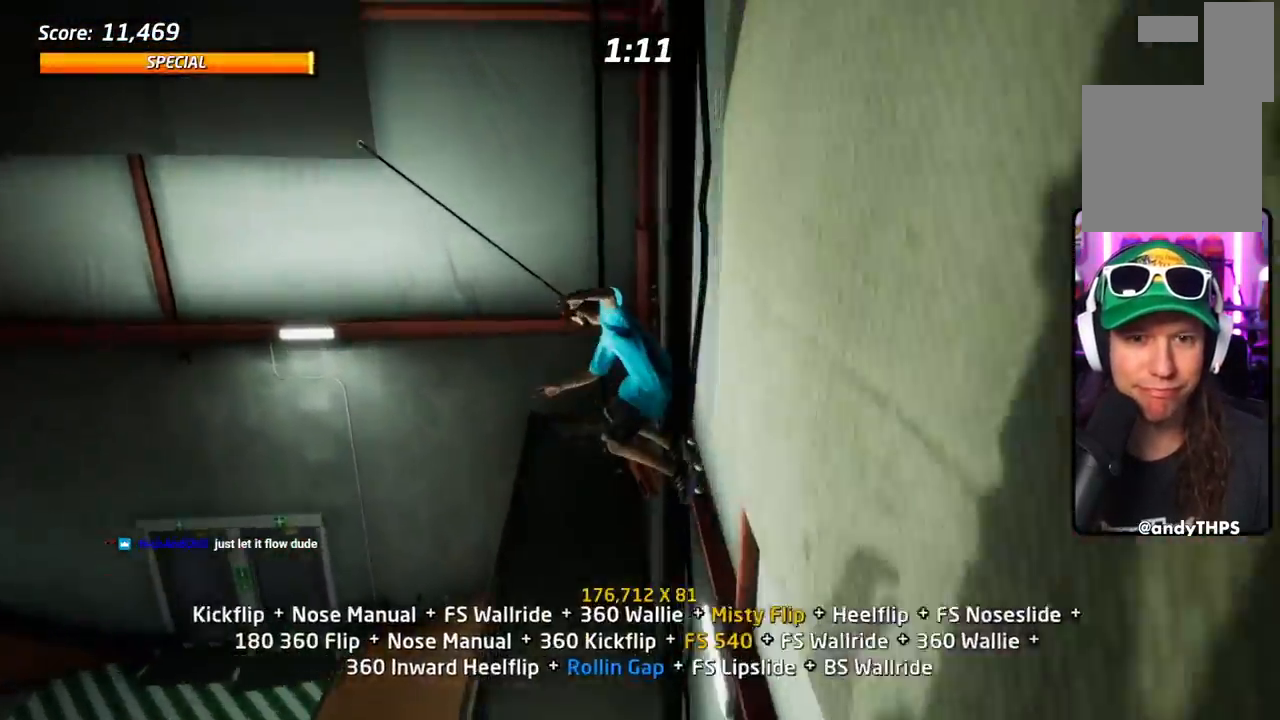
{"buttons": ["CROSS", "TRIANGLE", "L1", "DPAD_DOWN"], "events": [[116, "CROSS", "up"], [116, "DPAD_DOWN", "down"], [200, "CROSS", "down"], [267, "CROSS", "up"], [317, "CROSS", "down"], [367, "TRIANGLE", "down"]]}
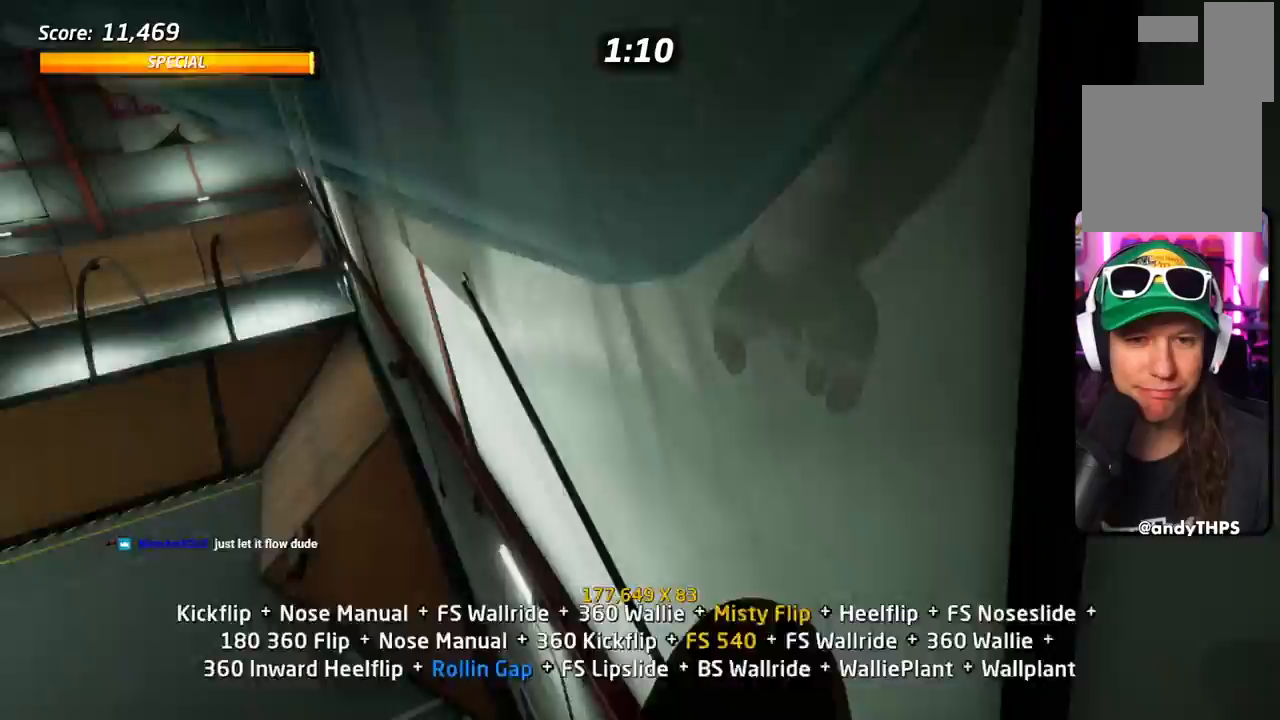
{"buttons": ["CROSS", "L1", "DPAD_UP"]}
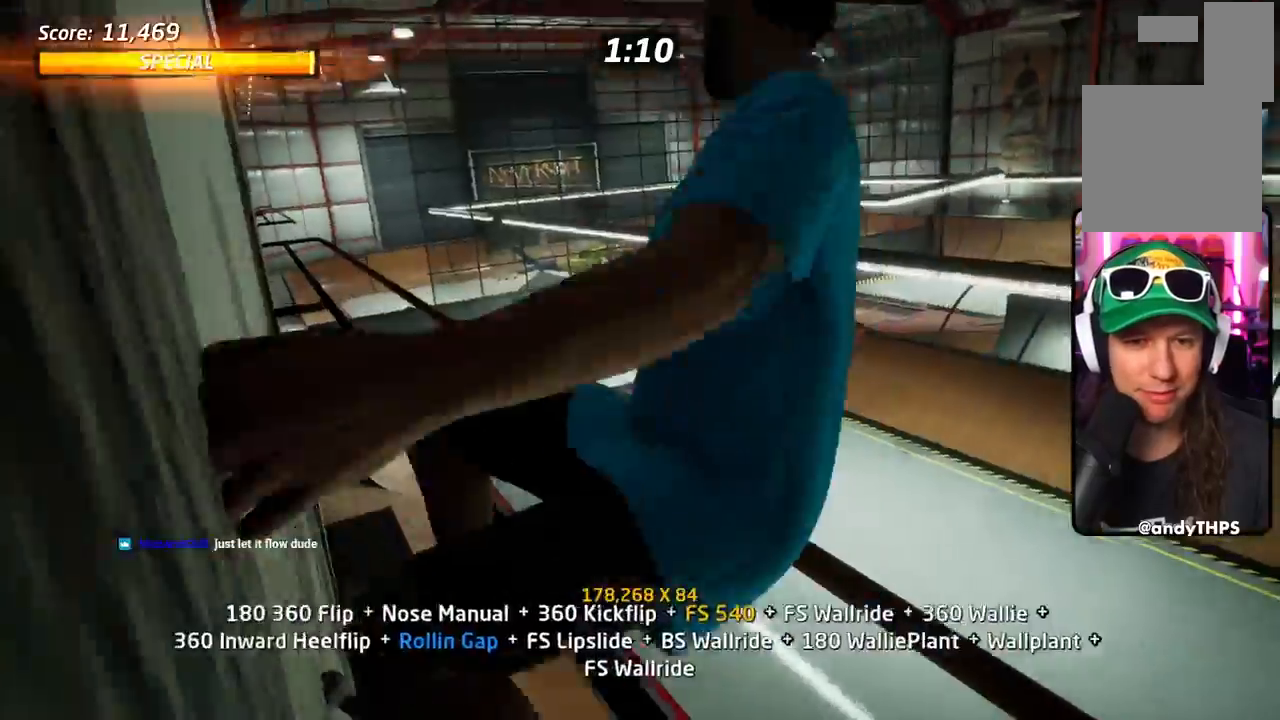
{"buttons": ["SQUARE", "L1", "DPAD_RIGHT"]}
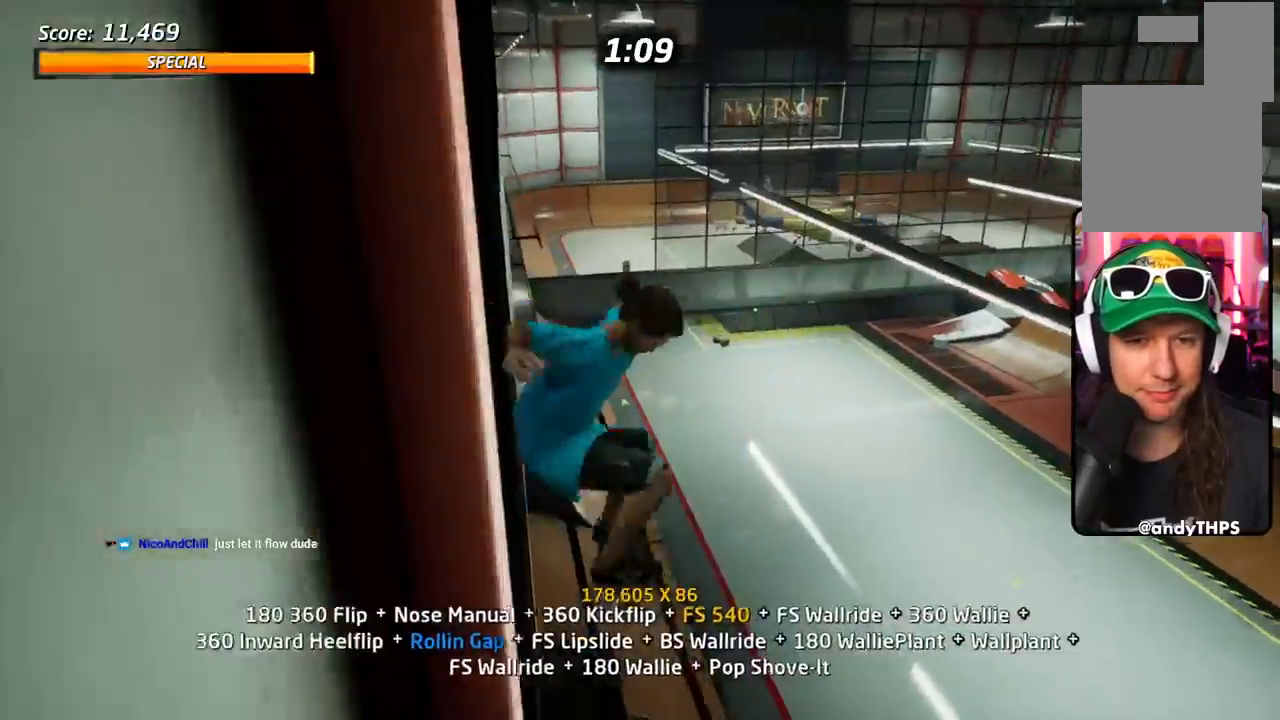
{"buttons": ["CROSS", "TRIANGLE", "L1", "DPAD_UP"], "events": [[34, "DPAD_RIGHT", "up"], [101, "SQUARE", "up"], [117, "DPAD_UP", "down"], [201, "DPAD_UP", "up"], [267, "DPAD_UP", "down"], [267, "TRIANGLE", "down"], [351, "DPAD_UP", "up"], [401, "DPAD_UP", "down"], [501, "CROSS", "down"]]}
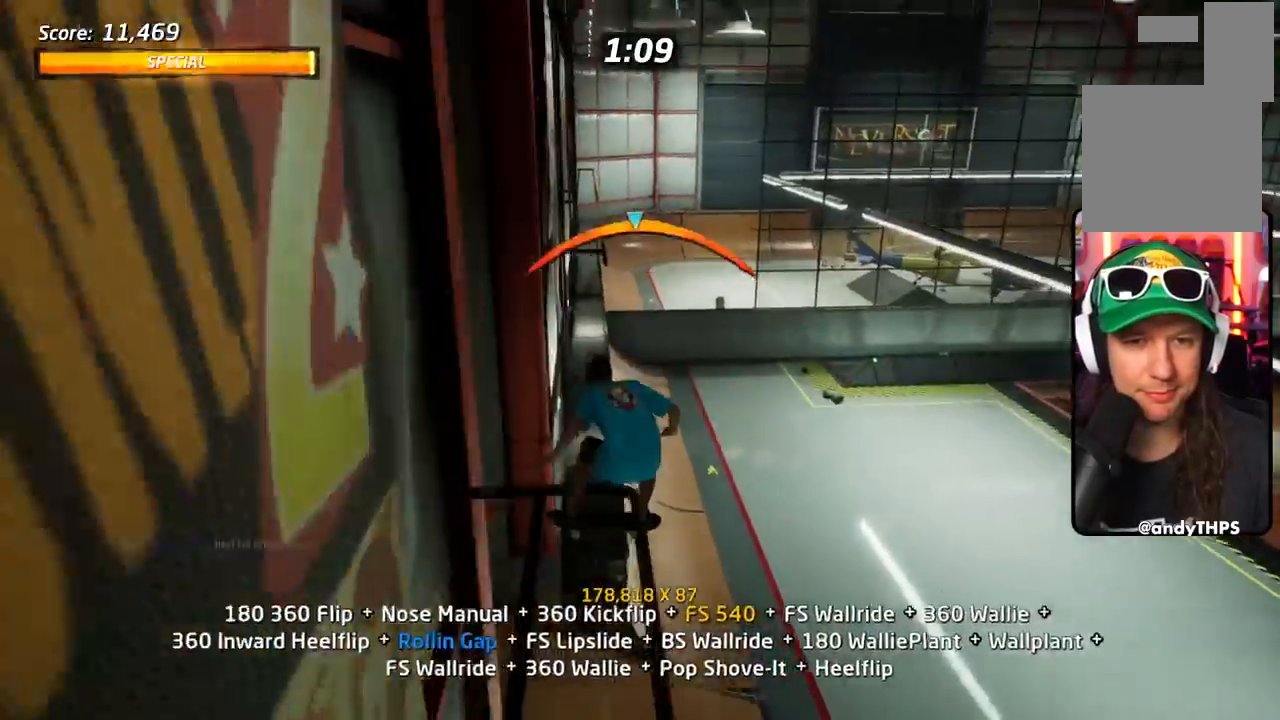
{"buttons": ["TRIANGLE", "L1", "DPAD_UP"], "events": [[17, "TRIANGLE", "up"], [33, "SQUARE", "down"], [83, "CROSS", "up"], [200, "SQUARE", "up"], [267, "DPAD_UP", "up"], [334, "DPAD_UP", "down"], [434, "TRIANGLE", "down"]]}
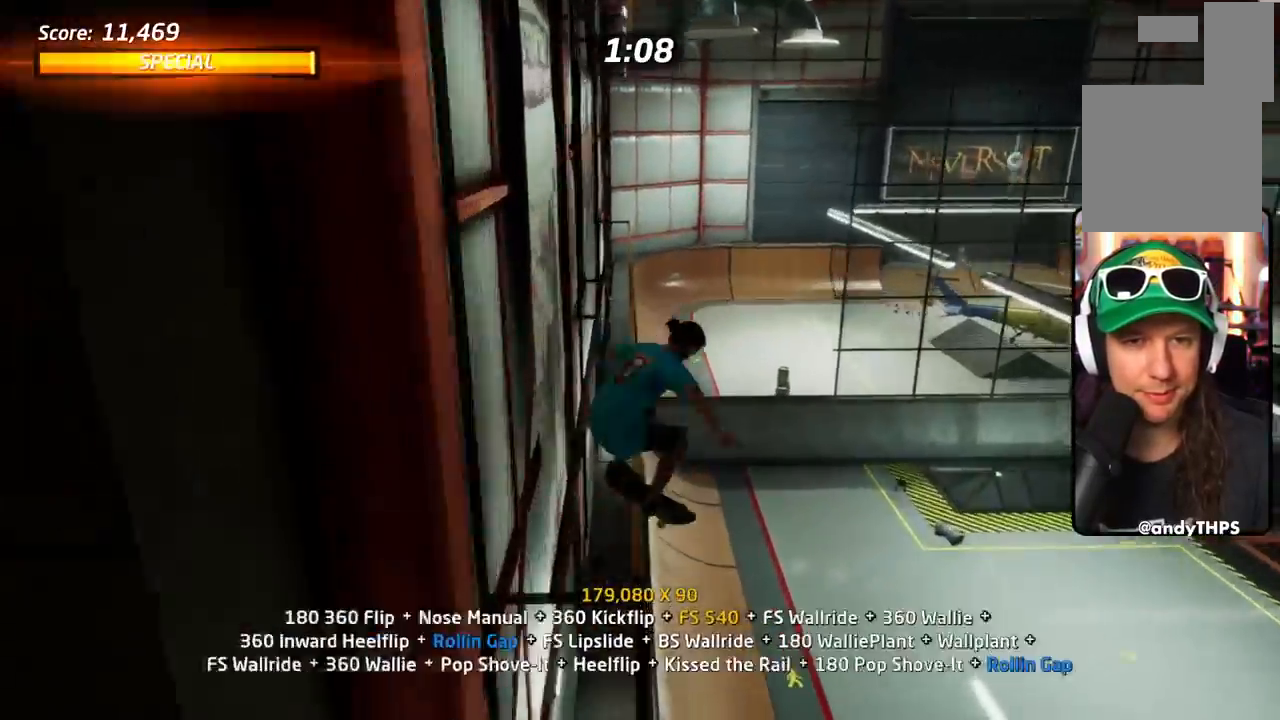
{"buttons": ["TRIANGLE", "L1", "DPAD_UP"], "events": [[117, "DPAD_UP", "up"], [151, "CROSS", "down"], [151, "TRIANGLE", "up"], [167, "DPAD_DOWN", "down"], [167, "DPAD_LEFT", "down"], [234, "TRIANGLE", "down"], [251, "CROSS", "up"], [251, "DPAD_DOWN", "up"], [267, "DPAD_DOWN", "down"], [284, "DPAD_DOWN", "up"], [317, "DPAD_LEFT", "up"], [367, "DPAD_UP", "down"], [451, "DPAD_UP", "up"], [501, "DPAD_UP", "down"]]}
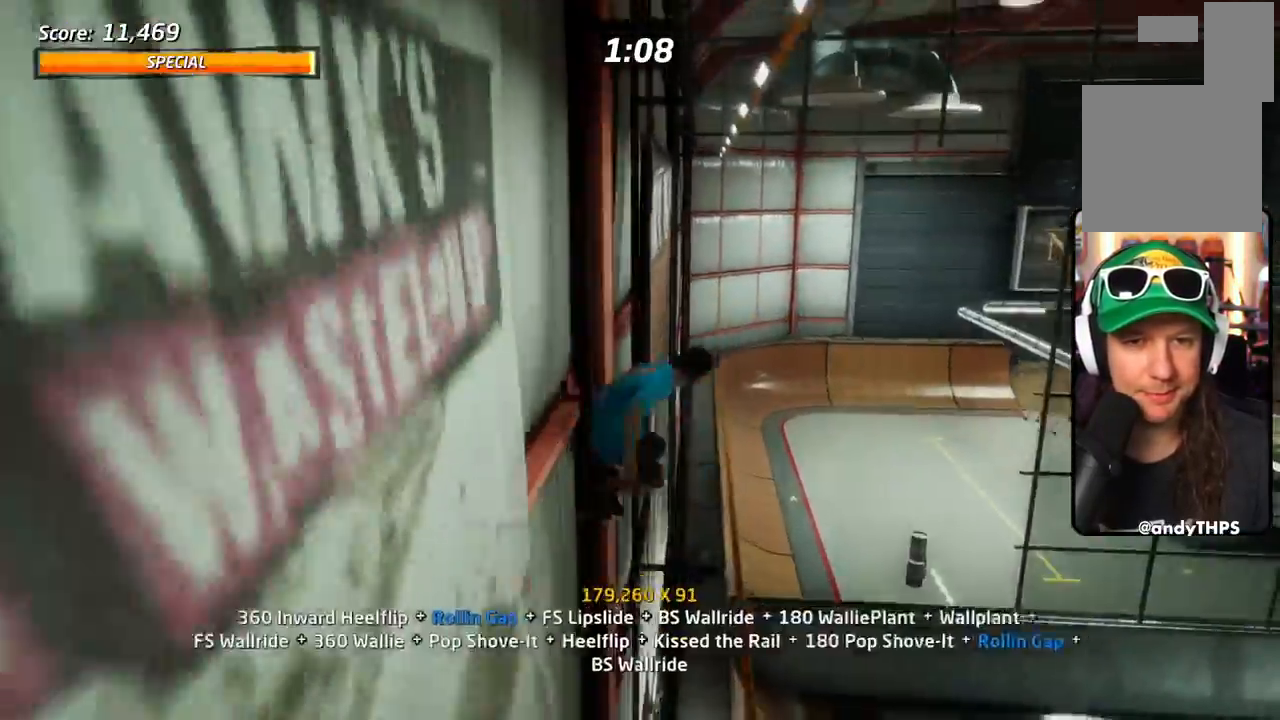
{"buttons": ["L1", "DPAD_UP"], "events": [[50, "CROSS", "down"], [50, "TRIANGLE", "up"], [100, "DPAD_UP", "up"], [133, "DPAD_UP", "down"], [250, "DPAD_UP", "up"], [300, "CROSS", "up"], [300, "DPAD_UP", "down"], [367, "DPAD_UP", "up"], [450, "DPAD_UP", "down"]]}
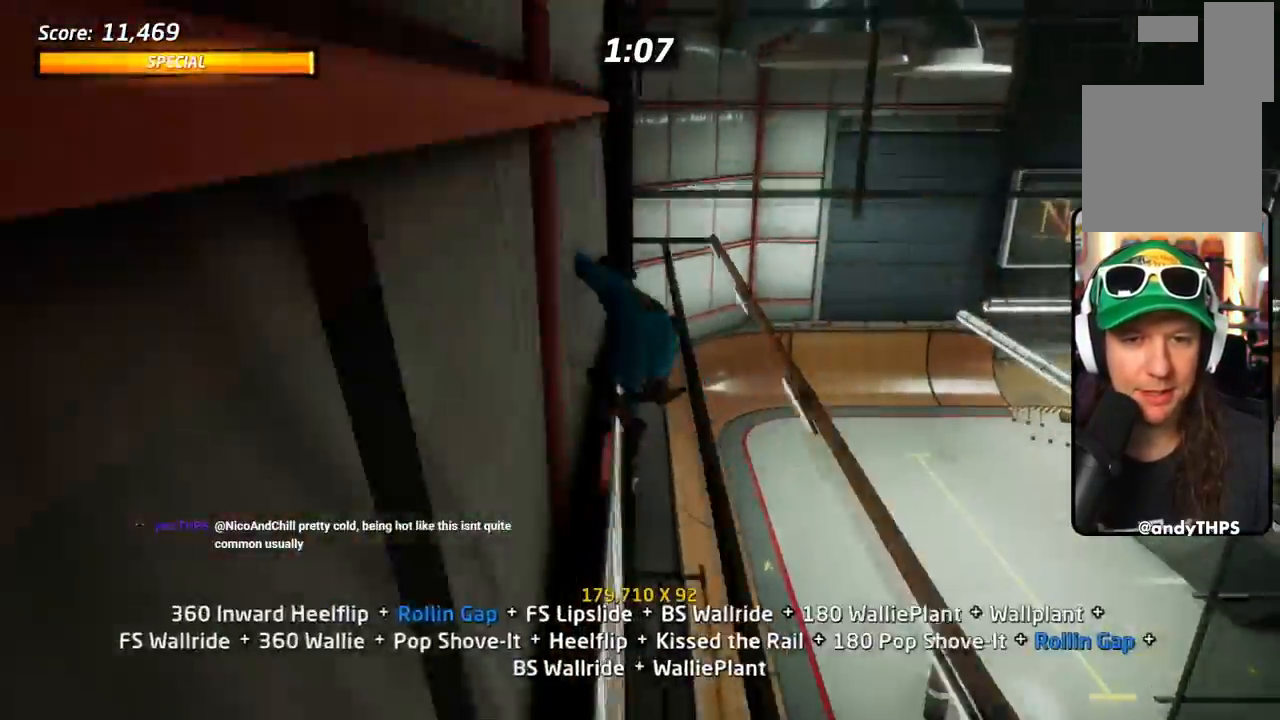
{"buttons": ["SQUARE", "L1"], "events": [[117, "DPAD_UP", "up"], [134, "DPAD_DOWN", "down"], [151, "SQUARE", "down"], [434, "DPAD_DOWN", "up"]]}
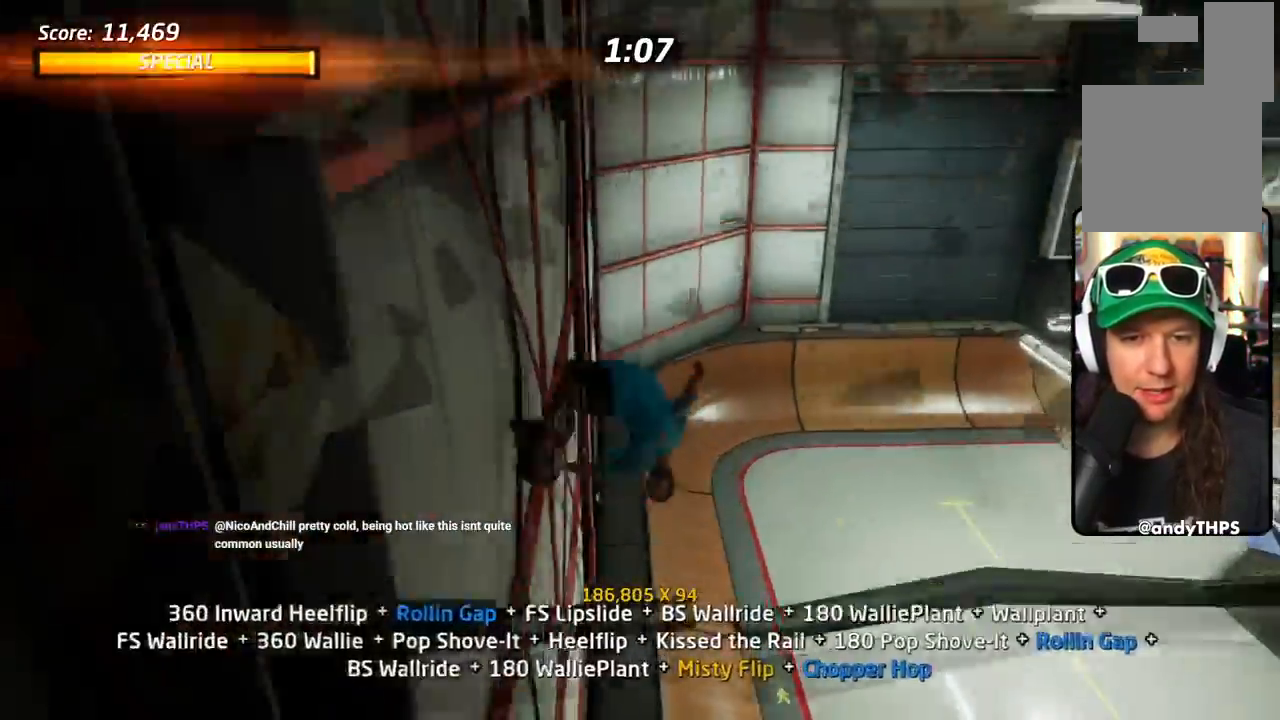
{"buttons": ["TRIANGLE", "L1", "DPAD_DOWN", "DPAD_RIGHT"]}
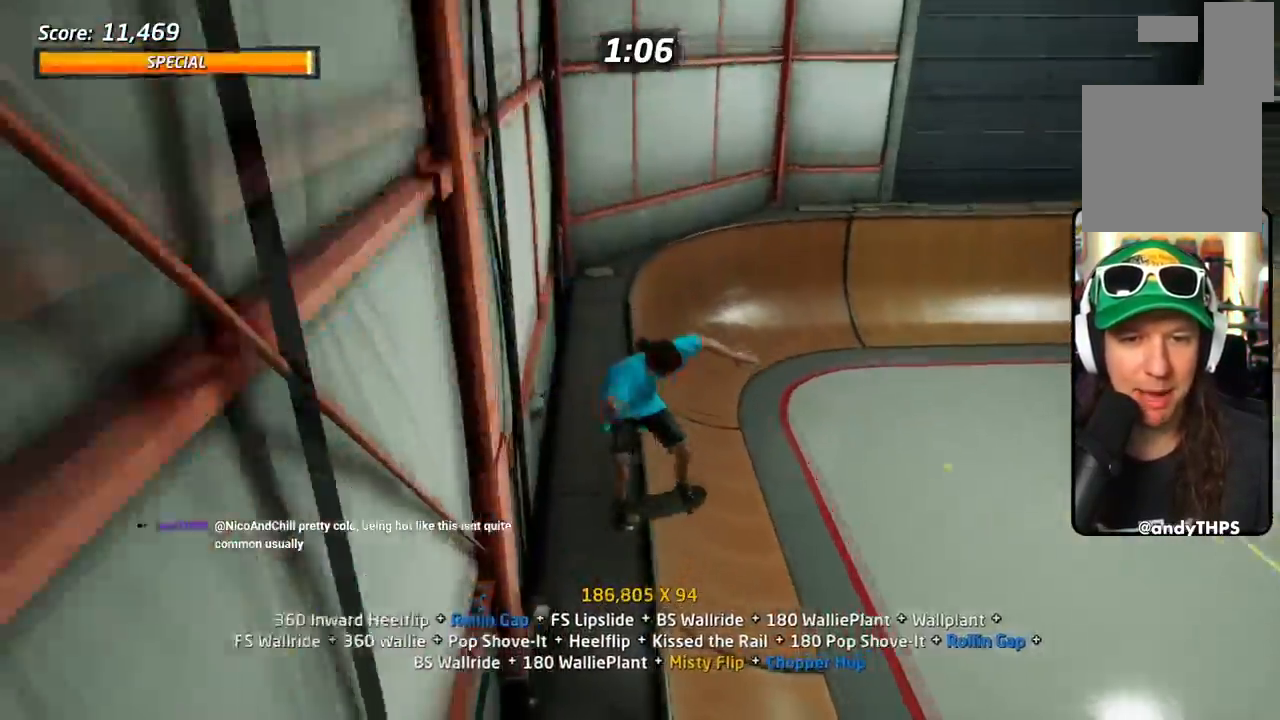
{"buttons": ["TRIANGLE", "DPAD_UP"]}
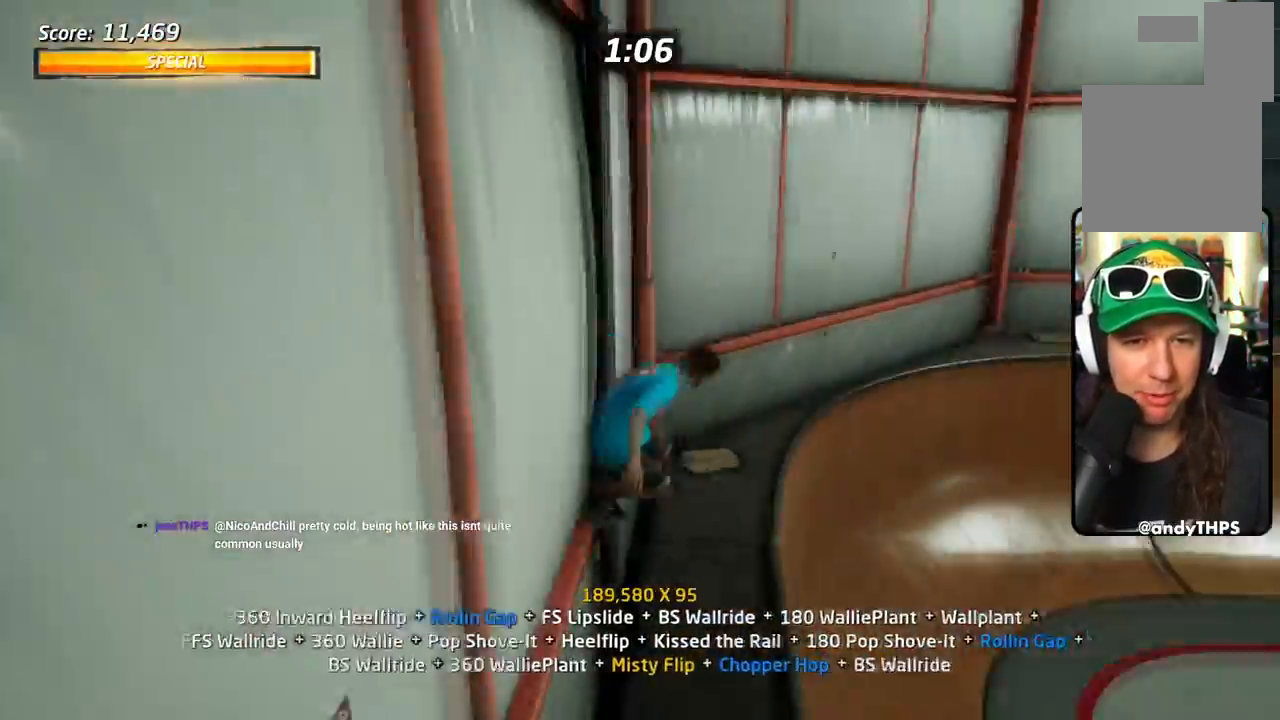
{"buttons": ["SQUARE", "DPAD_UP"], "events": [[67, "TRIANGLE", "up"], [83, "CROSS", "down"], [250, "SQUARE", "down"], [317, "CROSS", "up"], [367, "SQUARE", "up"], [434, "SQUARE", "down"]]}
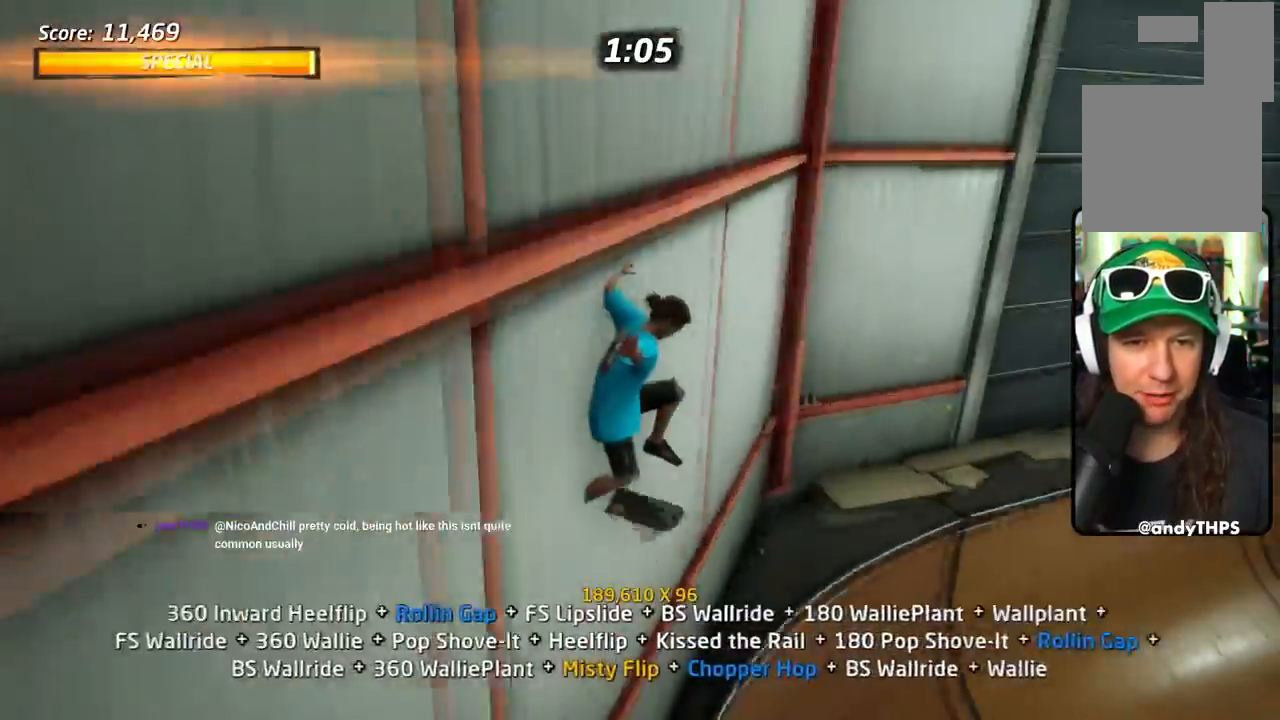
{"buttons": ["CROSS"], "events": [[101, "CROSS", "down"], [151, "DPAD_UP", "up"], [151, "R1", "down"], [151, "SQUARE", "up"], [201, "DPAD_DOWN", "down"], [251, "R1", "up"], [317, "DPAD_DOWN", "up"], [401, "DPAD_UP", "down"], [484, "DPAD_UP", "up"]]}
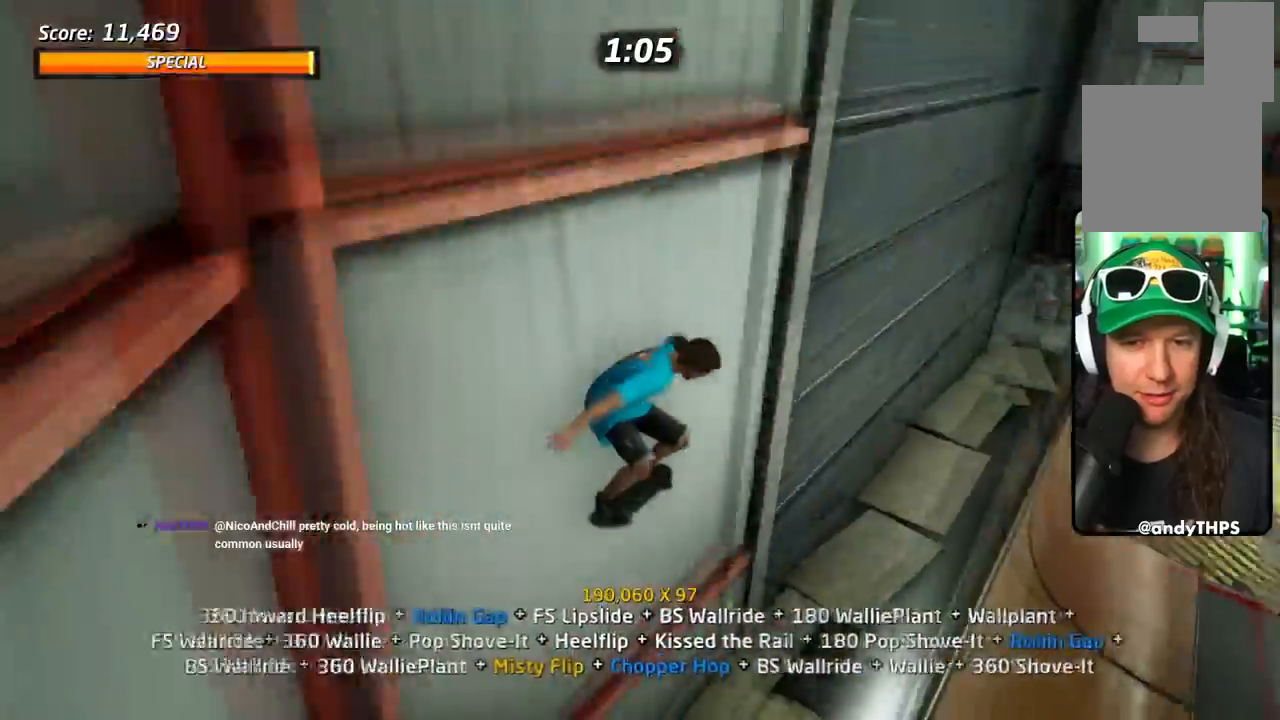
{"buttons": ["TRIANGLE", "L1", "DPAD_DOWN", "DPAD_LEFT"]}
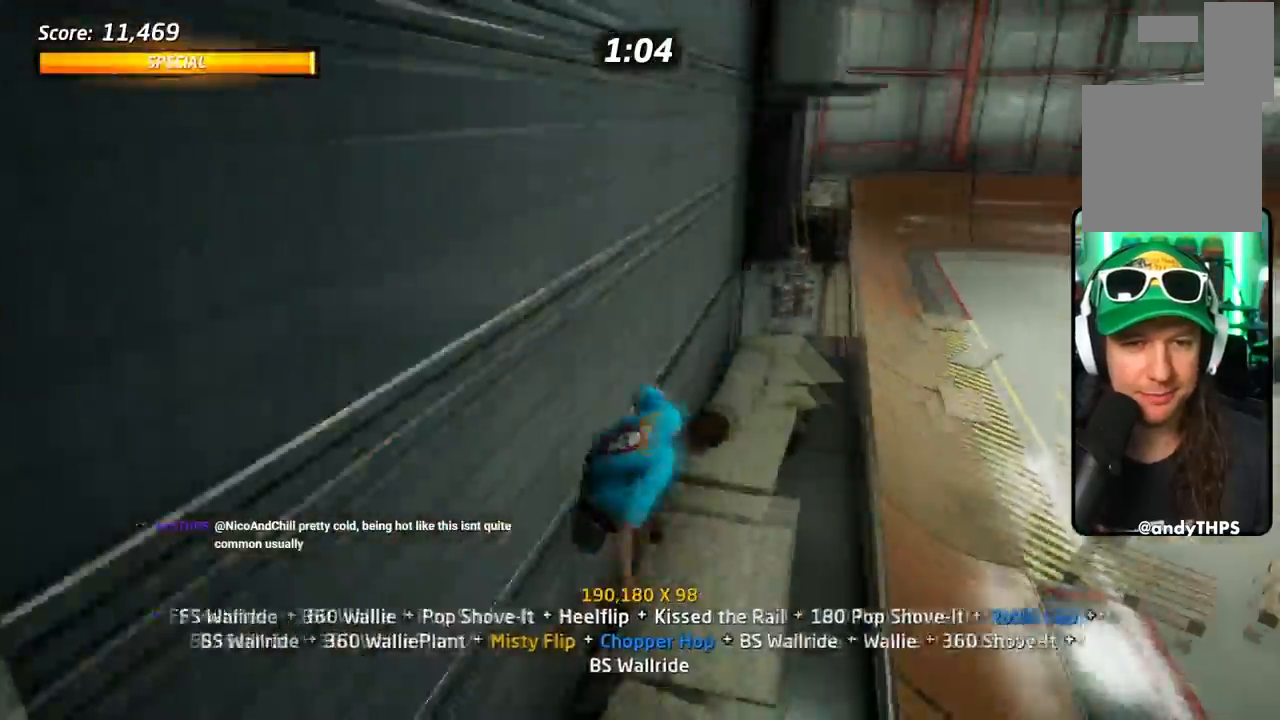
{"buttons": ["CROSS", "L1", "DPAD_DOWN"], "events": [[34, "DPAD_LEFT", "up"], [51, "CROSS", "down"], [67, "TRIANGLE", "up"], [184, "CROSS", "up"], [234, "CROSS", "down"]]}
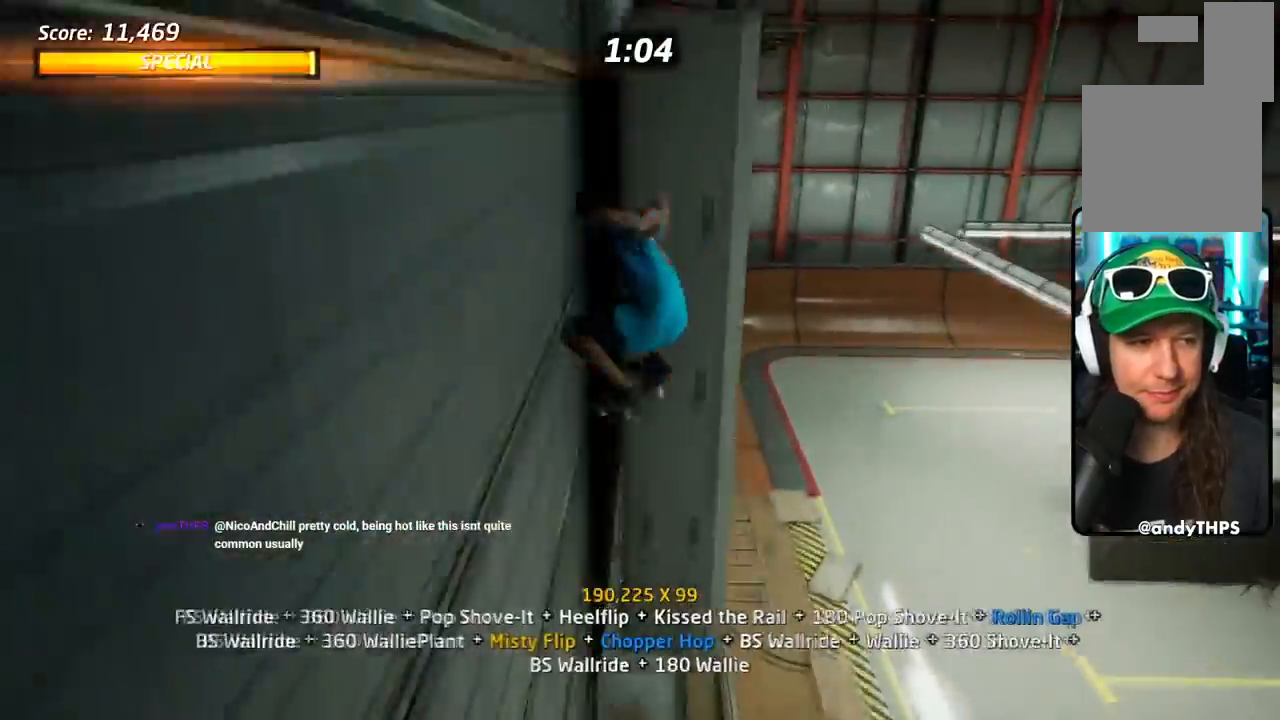
{"buttons": ["L1", "DPAD_LEFT"], "events": [[150, "DPAD_LEFT", "down"], [284, "SQUARE", "down"], [367, "CROSS", "up"], [500, "DPAD_DOWN", "up"], [500, "SQUARE", "up"]]}
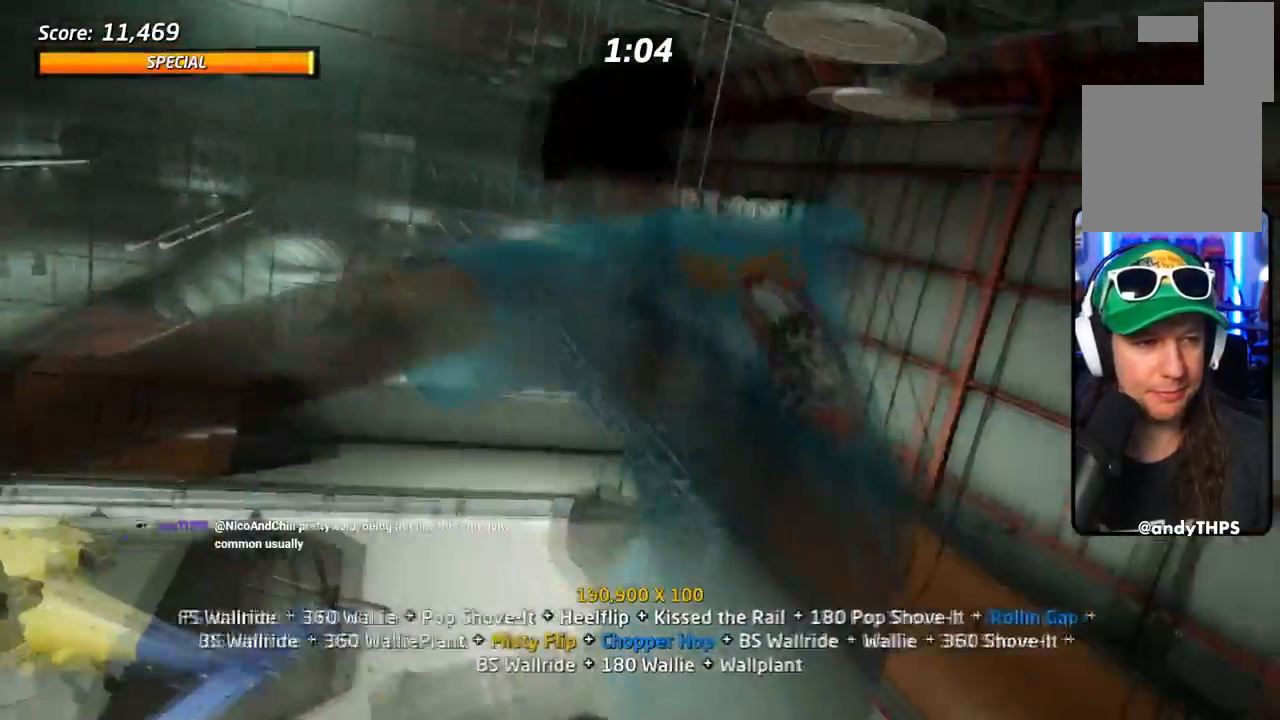
{"buttons": ["SQUARE", "L1"], "events": [[17, "DPAD_DOWN", "down"], [34, "DPAD_DOWN", "up"], [34, "DPAD_LEFT", "up"], [267, "DPAD_LEFT", "down"], [301, "SQUARE", "down"], [451, "DPAD_LEFT", "up"]]}
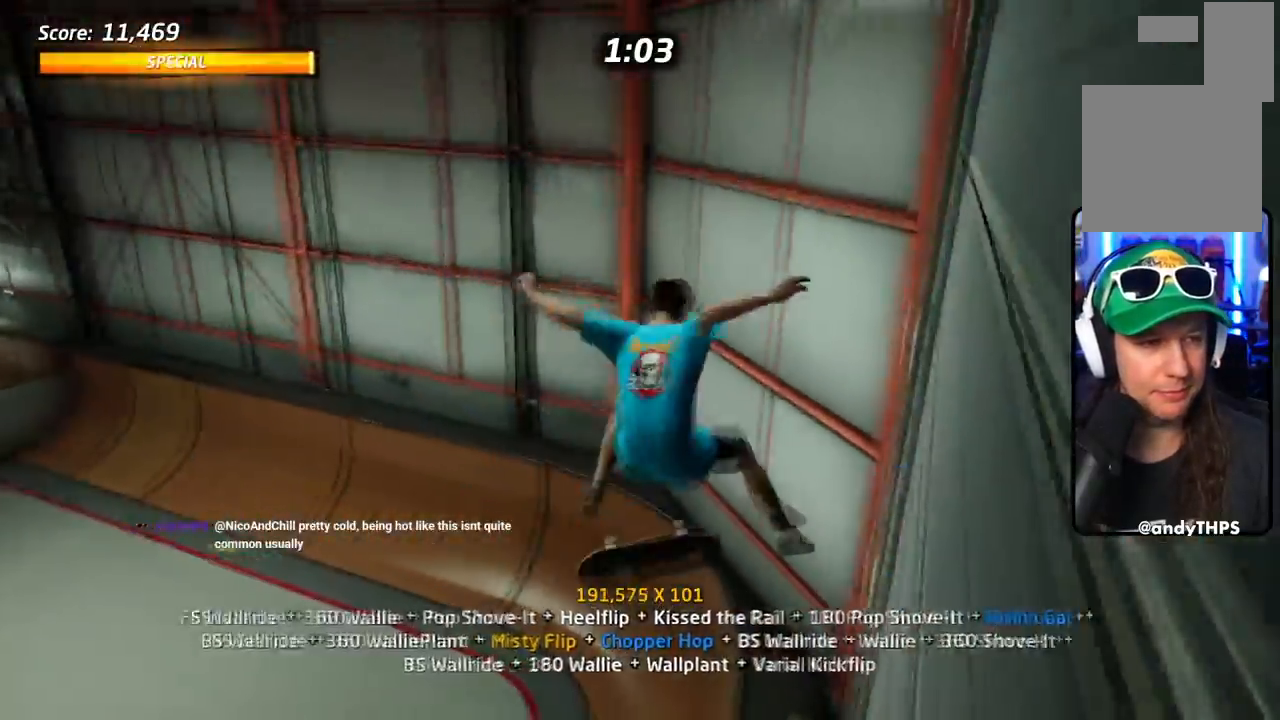
{"buttons": ["TRIANGLE", "L1", "DPAD_LEFT"], "events": [[117, "DPAD_LEFT", "down"], [267, "SQUARE", "up"], [317, "DPAD_LEFT", "up"], [400, "DPAD_LEFT", "down"], [400, "TRIANGLE", "down"]]}